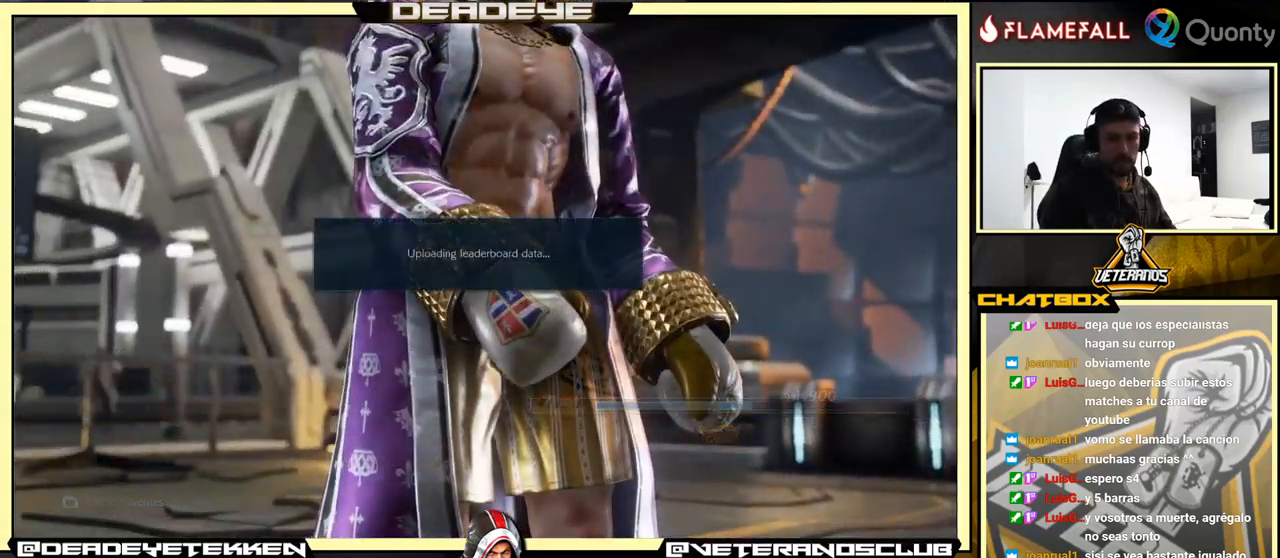
Gameplay with a controller (arcade stick); each line is a JSON object with the inputs held at the frame after it. "events" lists button and stick changes between this image and that frame as [ms after this image, input, new state], when the widget could be followed in between. Not read: L3 R3.
{"buttons": ["CROSS"], "left_stick": "center", "events": [[383, "CROSS", "down"]]}
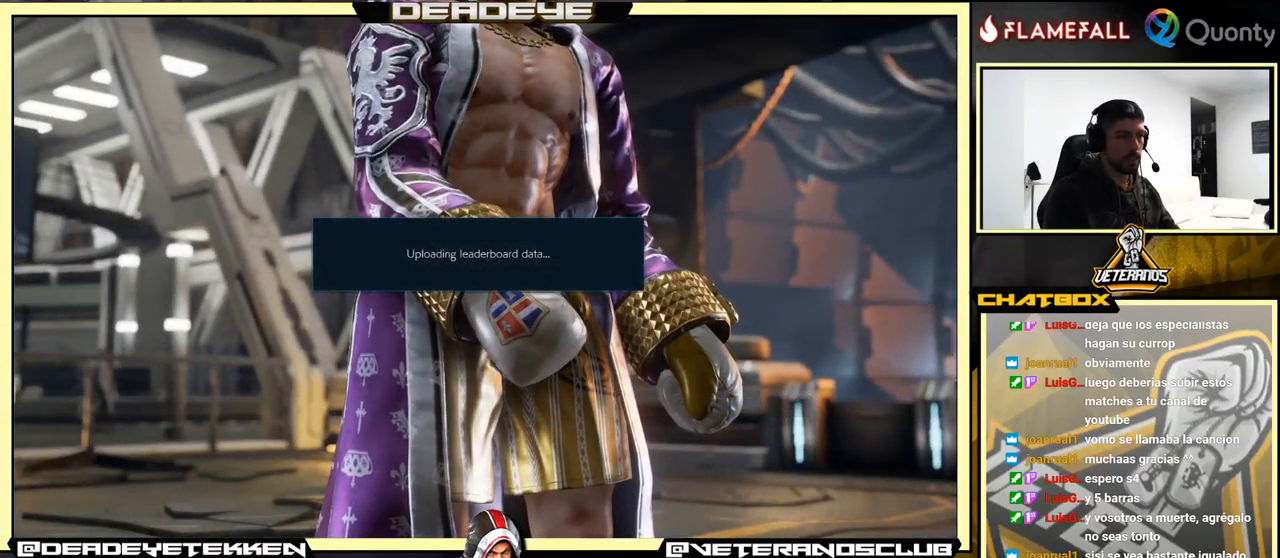
{"buttons": [], "left_stick": "center", "events": [[16, "CROSS", "up"], [366, "CROSS", "down"], [450, "CROSS", "up"]]}
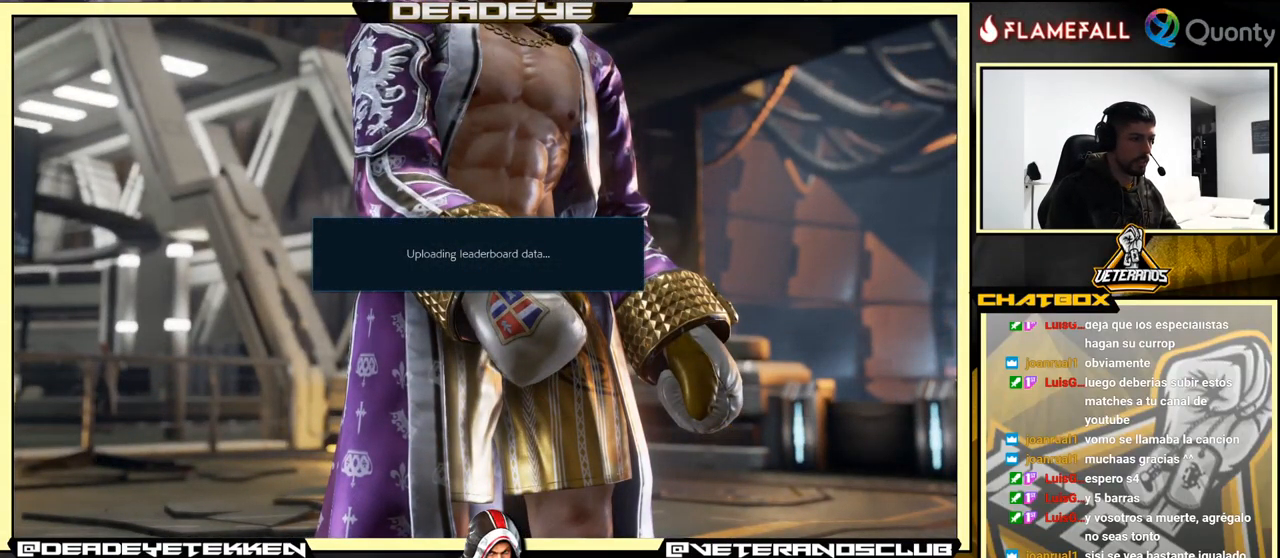
{"buttons": ["CROSS"], "left_stick": "center", "events": [[150, "CROSS", "down"], [233, "CROSS", "up"], [450, "CROSS", "down"]]}
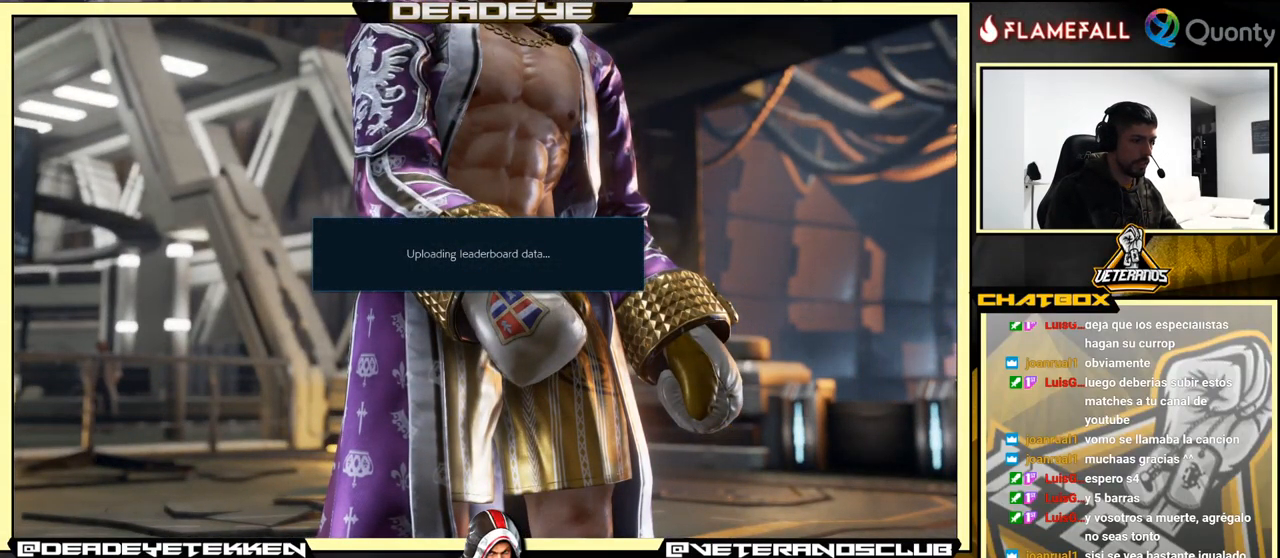
{"buttons": ["CROSS"], "left_stick": "center", "events": [[16, "CROSS", "up"], [216, "CROSS", "down"], [300, "CROSS", "up"], [450, "CROSS", "down"]]}
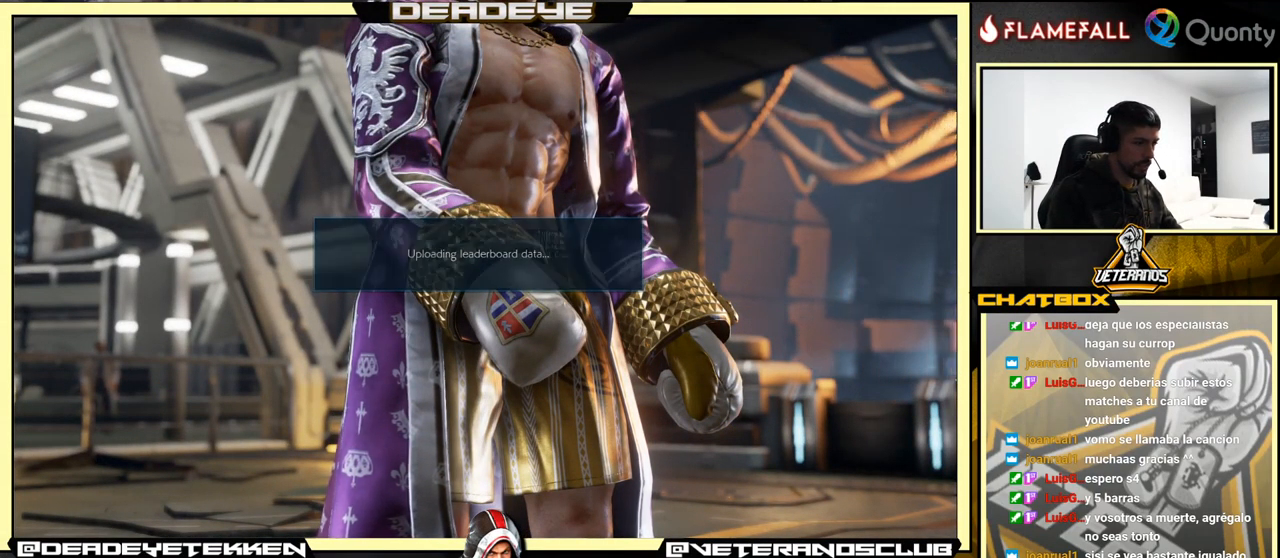
{"buttons": [], "left_stick": "center", "events": [[33, "CROSS", "up"], [266, "CROSS", "down"], [366, "CROSS", "up"]]}
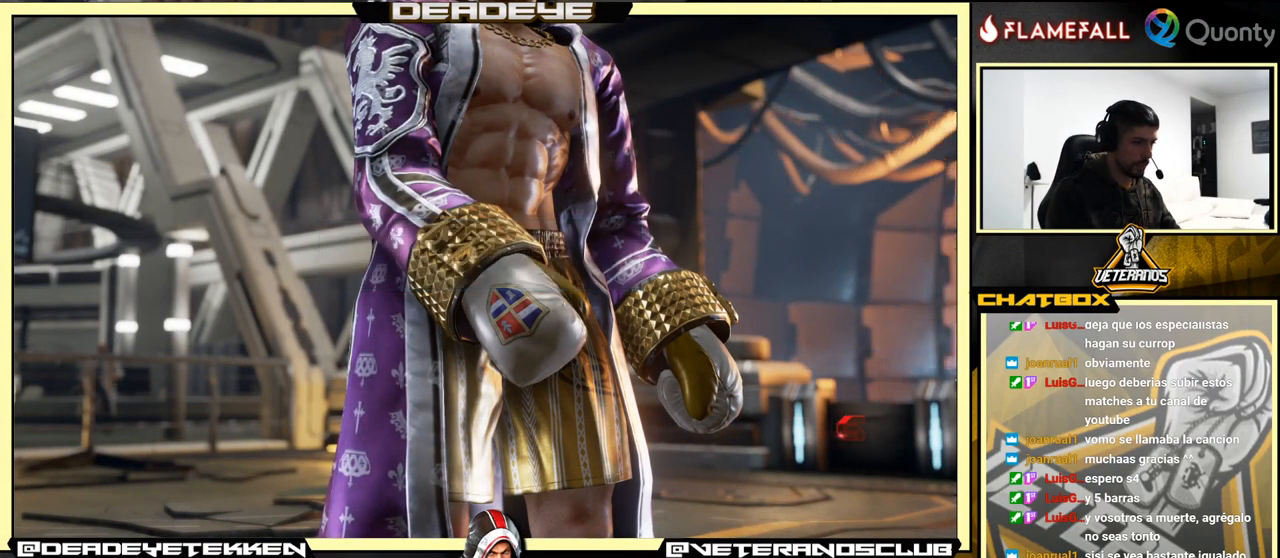
{"buttons": ["CROSS"], "left_stick": "center", "events": [[133, "CROSS", "down"], [250, "CROSS", "up"], [416, "CROSS", "down"]]}
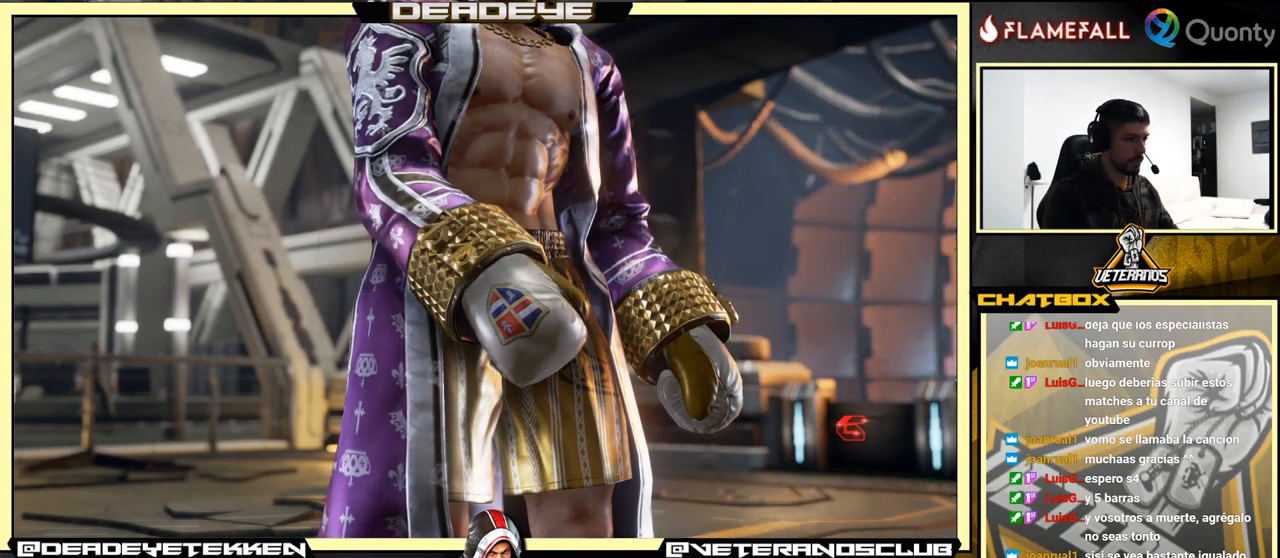
{"buttons": ["CROSS"], "left_stick": "center", "events": [[116, "CROSS", "up"], [200, "CROSS", "down"], [333, "CROSS", "up"], [483, "CROSS", "down"]]}
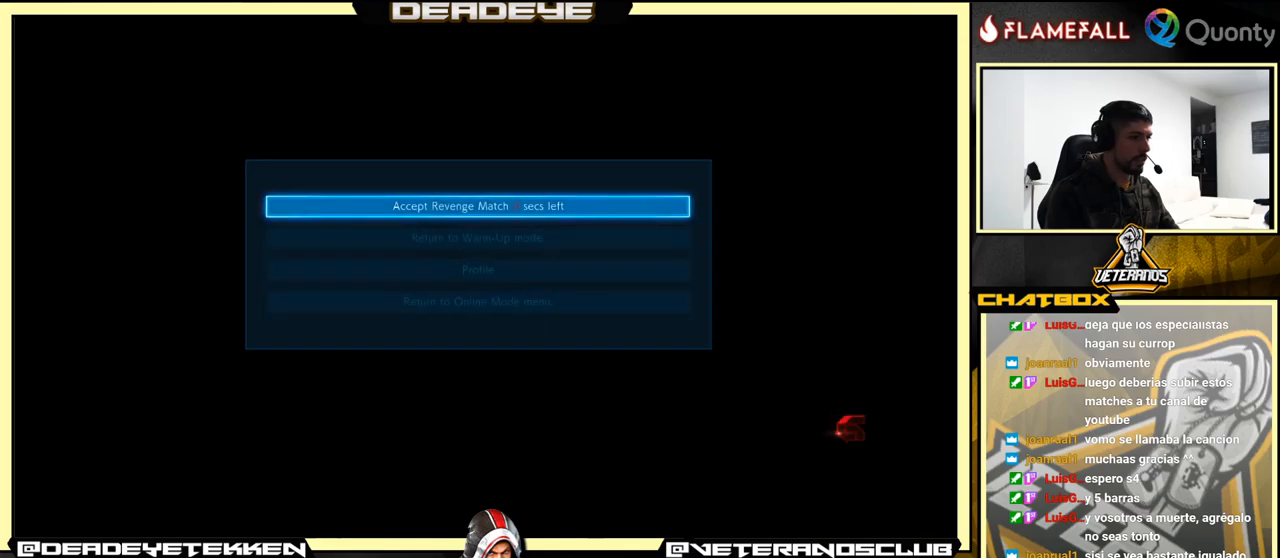
{"buttons": [], "left_stick": "center", "events": [[100, "CROSS", "up"]]}
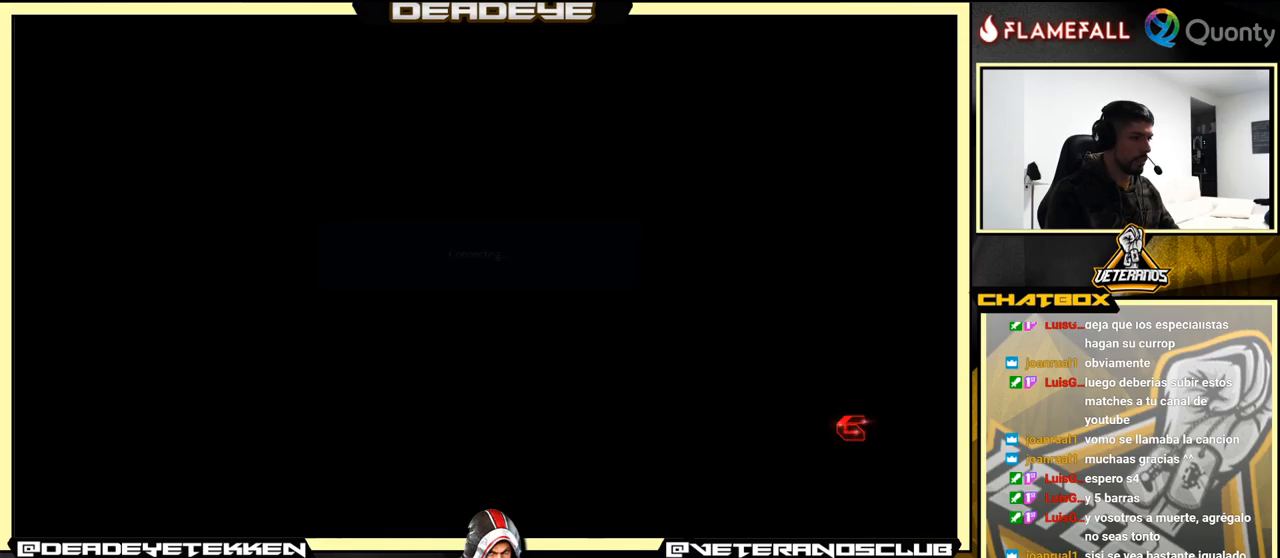
{"buttons": [], "left_stick": "center", "events": []}
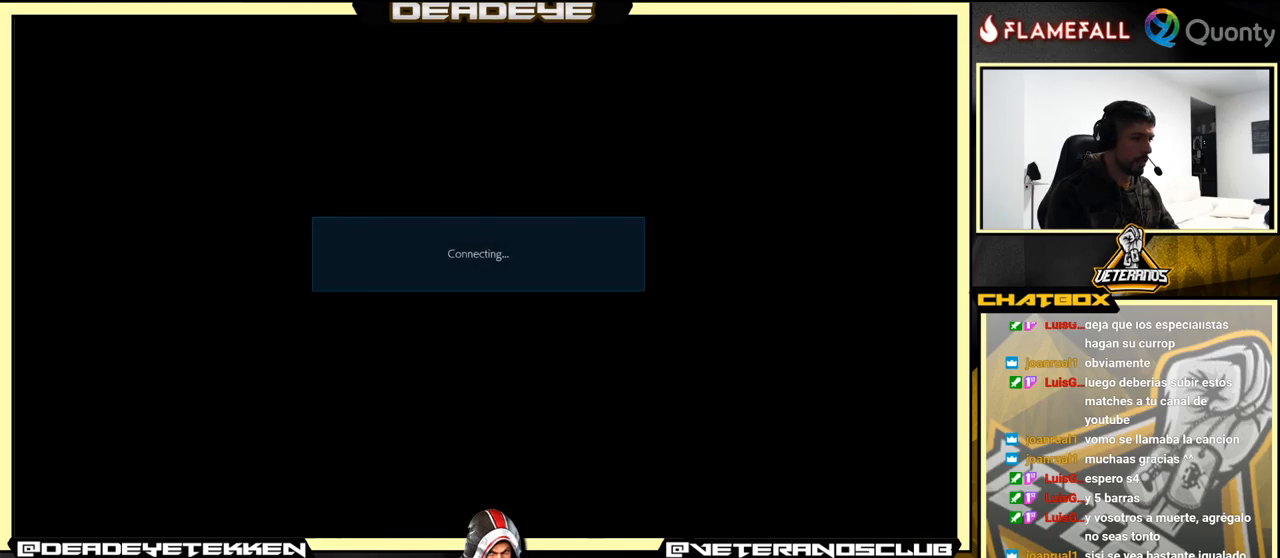
{"buttons": ["CROSS"], "left_stick": "center", "events": [[383, "CROSS", "down"]]}
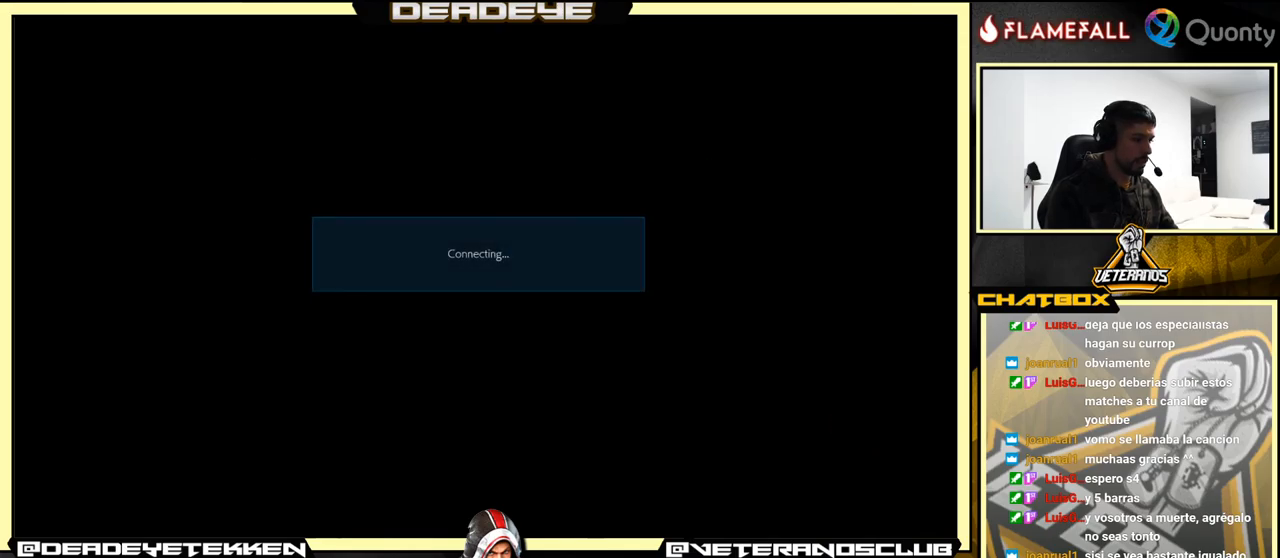
{"buttons": [], "left_stick": "center", "events": [[50, "CROSS", "up"]]}
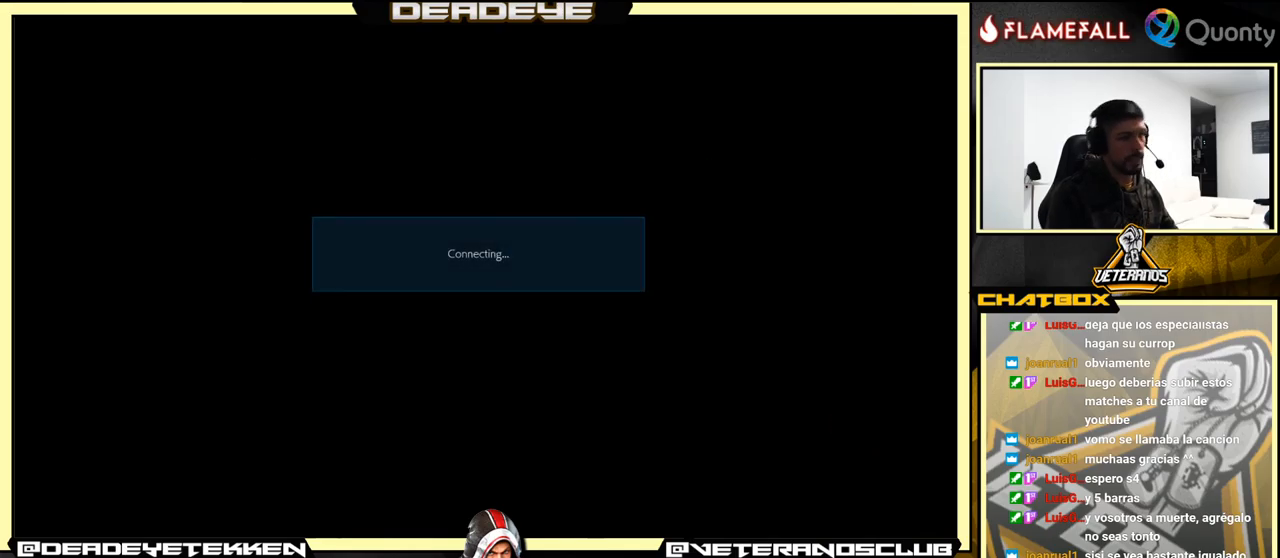
{"buttons": [], "left_stick": "center", "events": []}
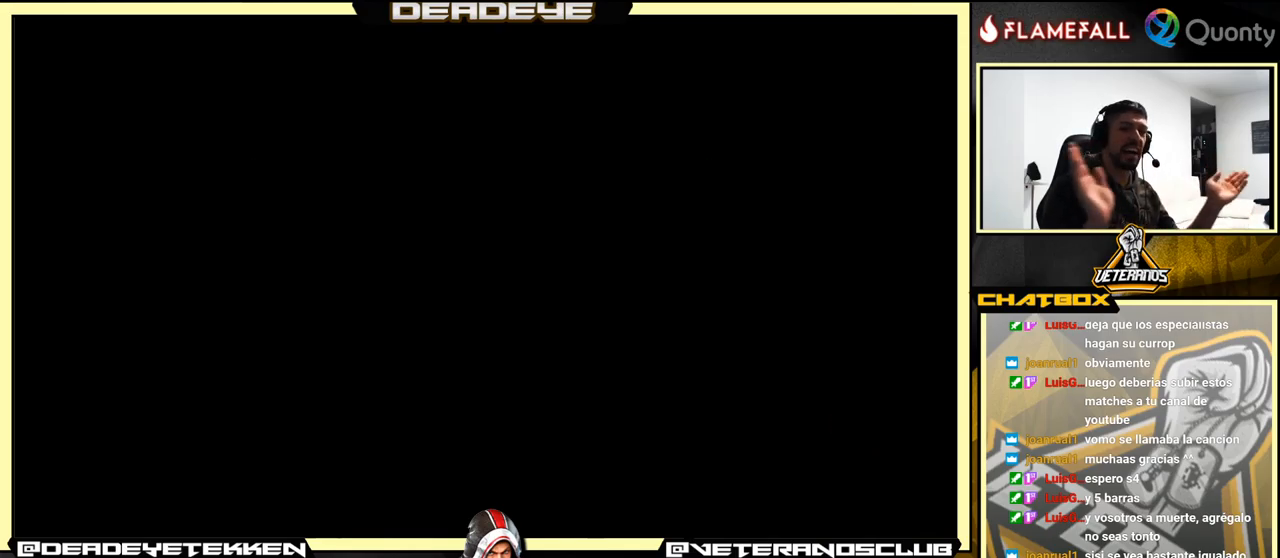
{"buttons": [], "left_stick": "center", "events": []}
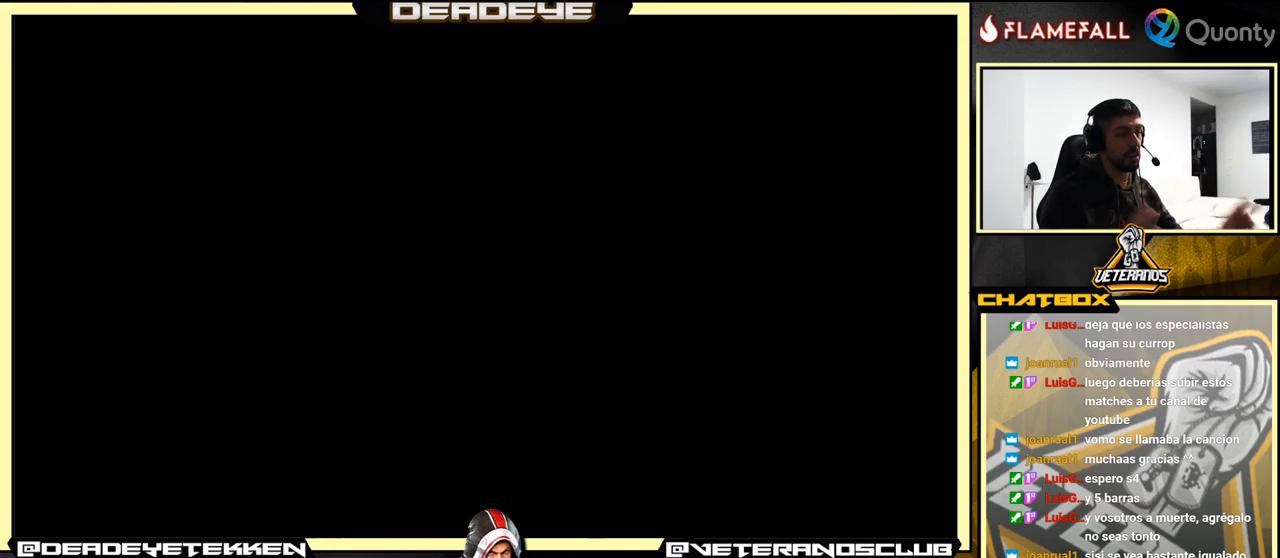
{"buttons": [], "left_stick": "center", "events": []}
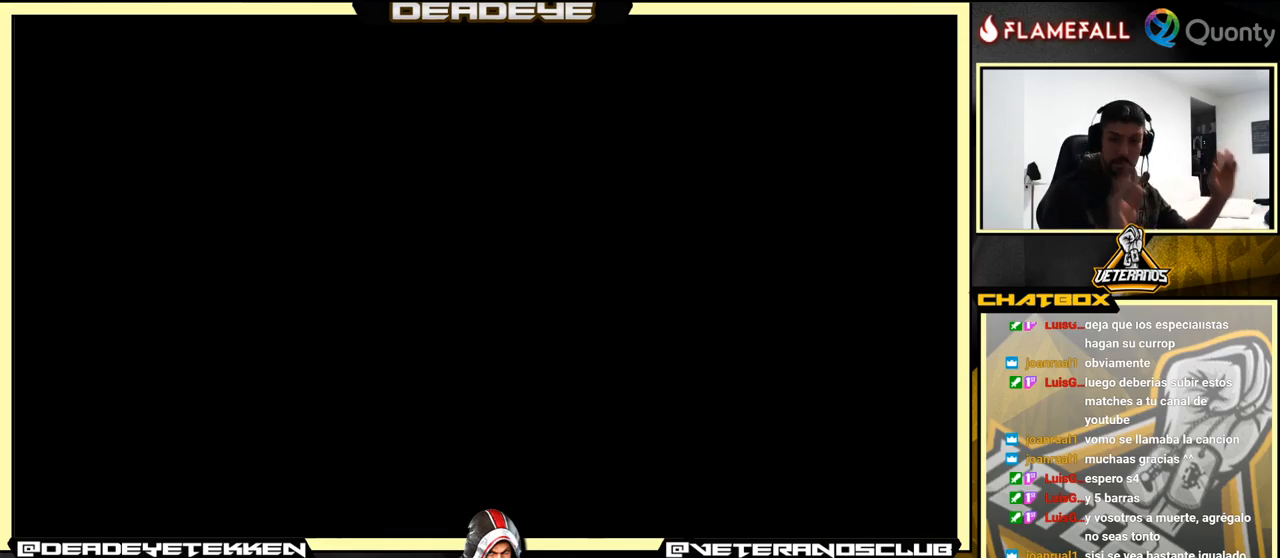
{"buttons": [], "left_stick": "center", "events": [[250, "CROSS", "down"], [333, "CROSS", "up"]]}
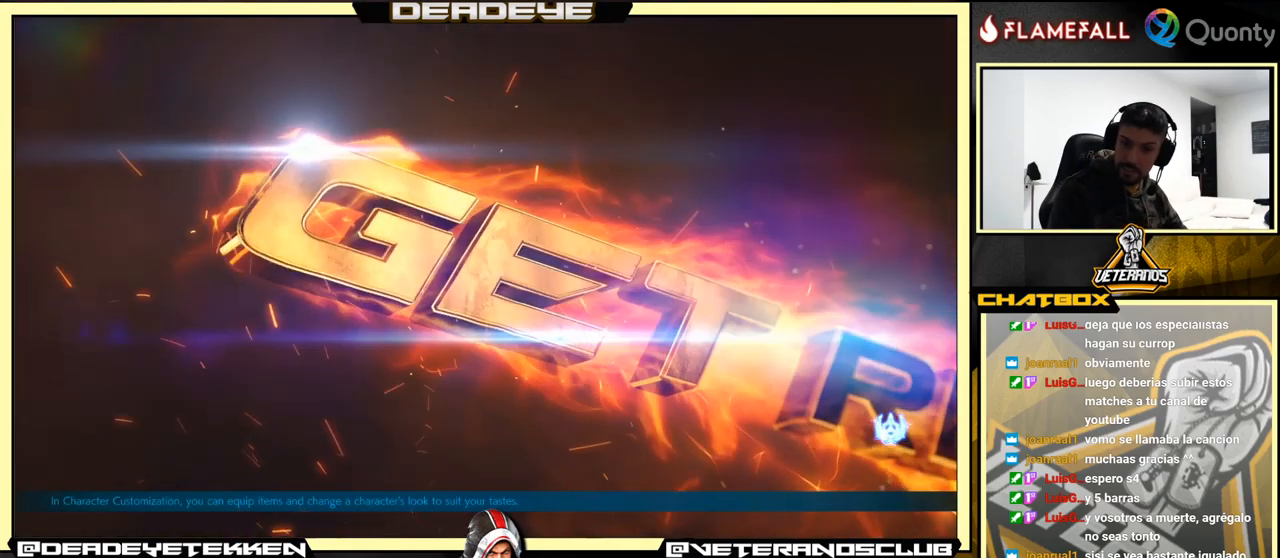
{"buttons": ["CROSS"], "left_stick": "center", "events": [[33, "CROSS", "down"], [133, "CROSS", "up"], [433, "CROSS", "down"]]}
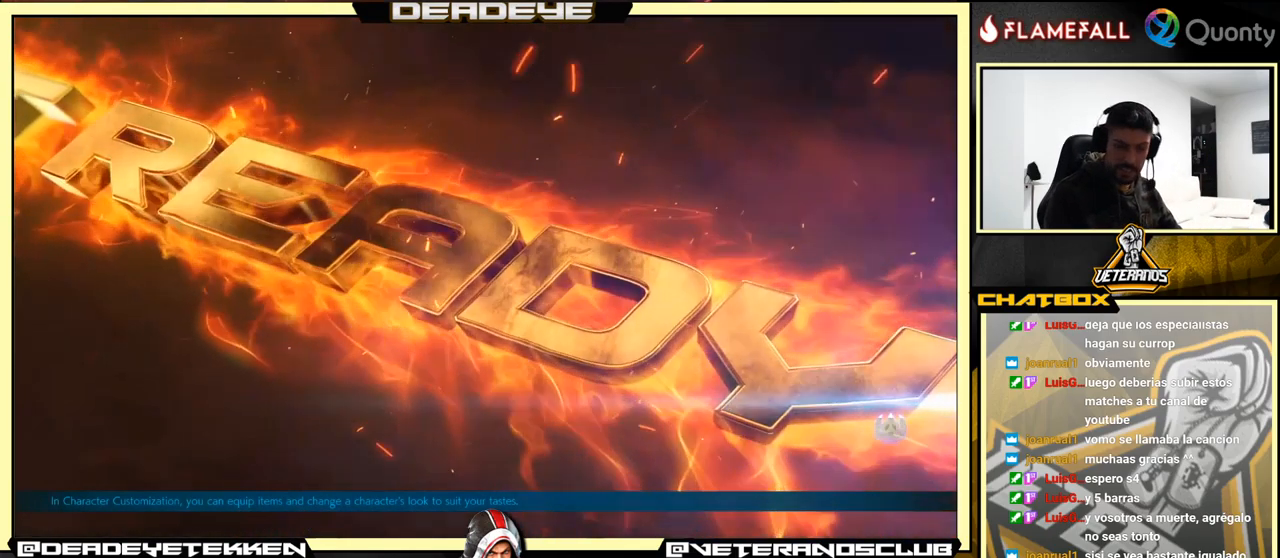
{"buttons": [], "left_stick": "center", "events": [[17, "CROSS", "up"], [234, "CROSS", "down"], [350, "CROSS", "up"]]}
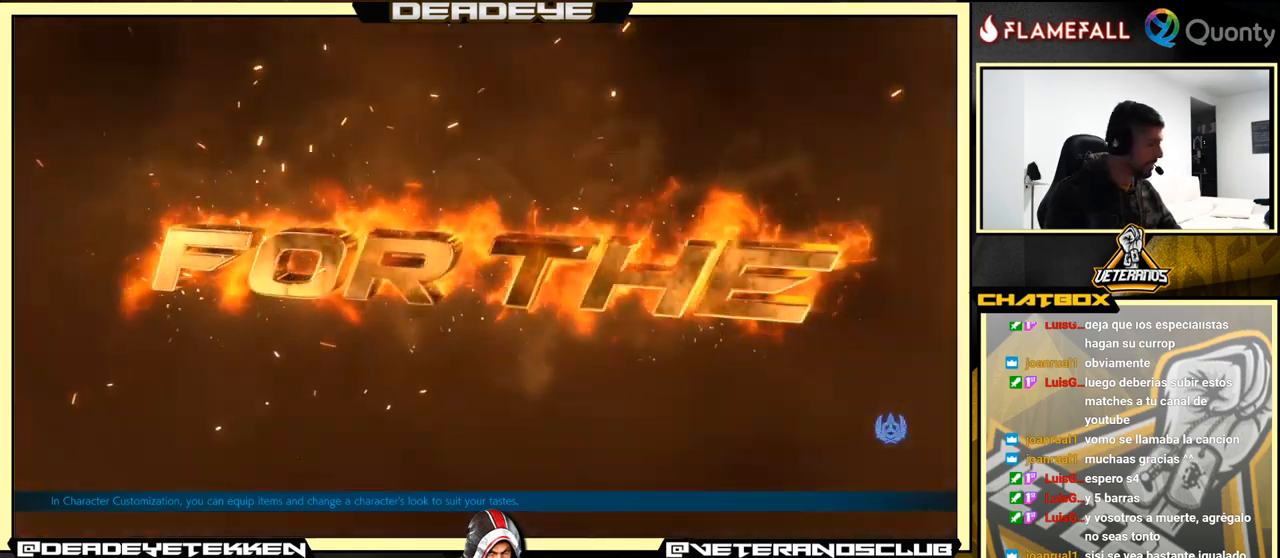
{"buttons": ["CROSS"], "left_stick": "center", "events": [[50, "CROSS", "down"], [234, "CROSS", "up"], [417, "CROSS", "down"]]}
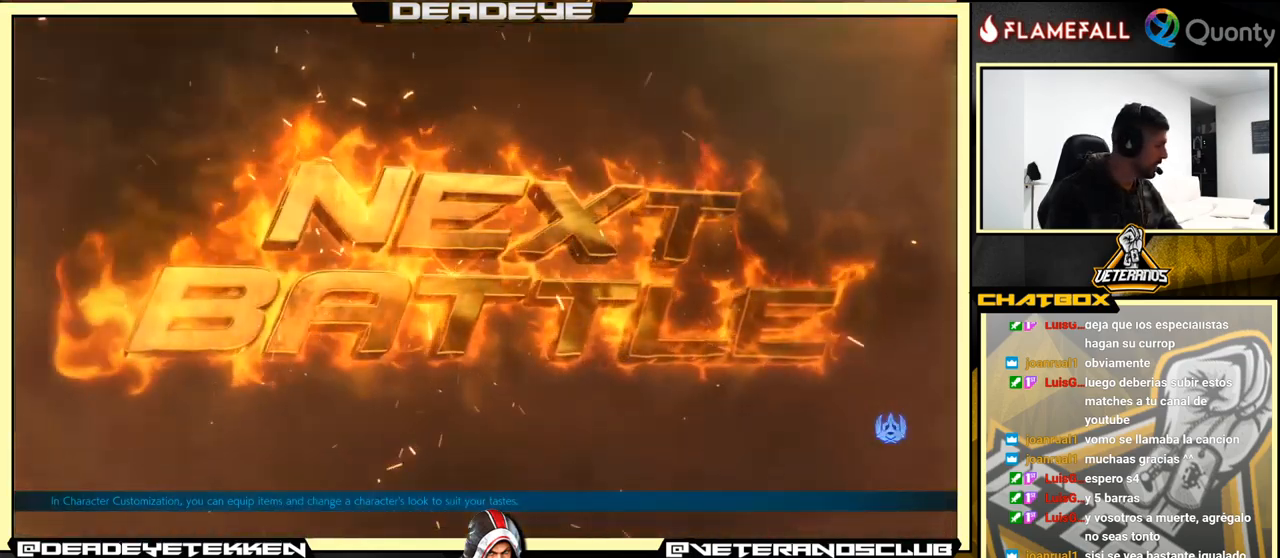
{"buttons": [], "left_stick": "center", "events": [[50, "CROSS", "up"], [317, "CROSS", "down"], [467, "CROSS", "up"]]}
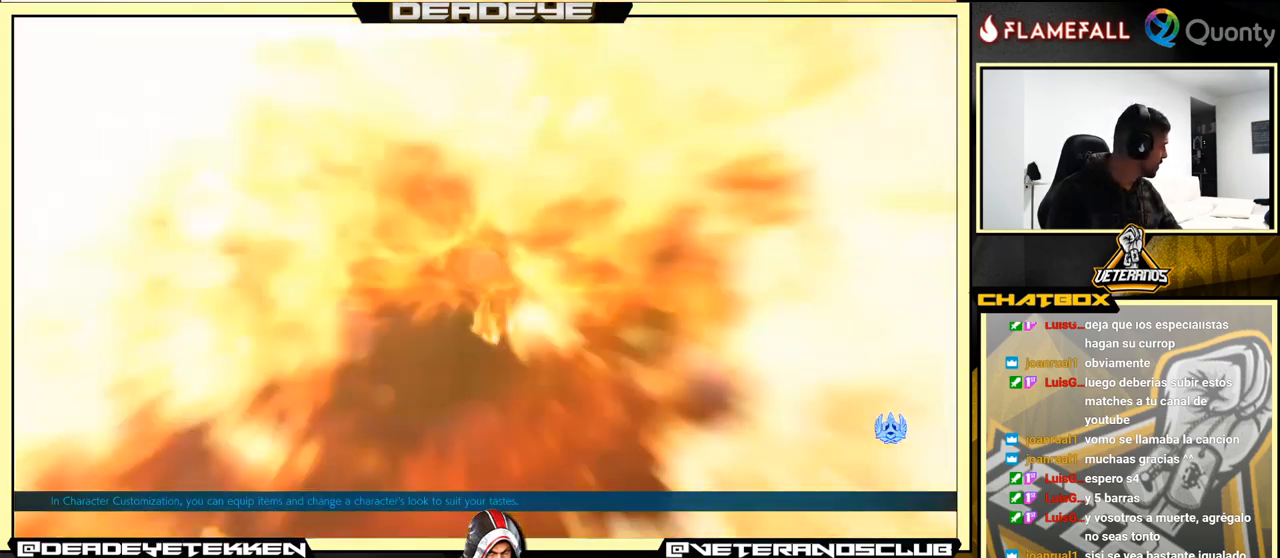
{"buttons": [], "left_stick": "center", "events": [[300, "CROSS", "down"], [317, "CROSS", "up"]]}
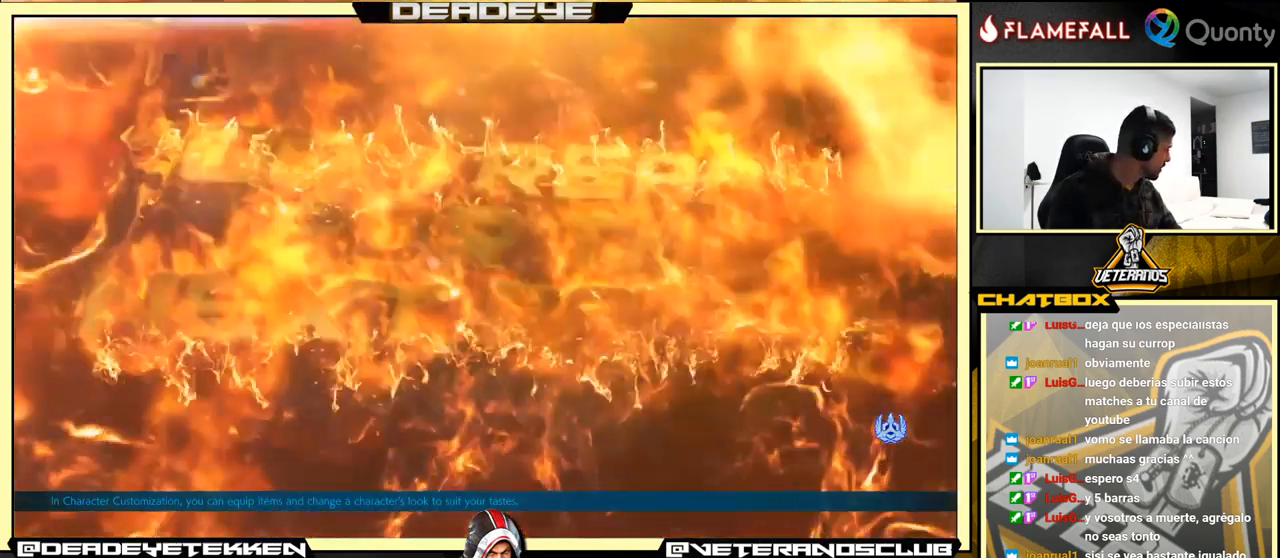
{"buttons": [], "left_stick": "center", "events": [[267, "CROSS", "down"], [400, "CROSS", "up"]]}
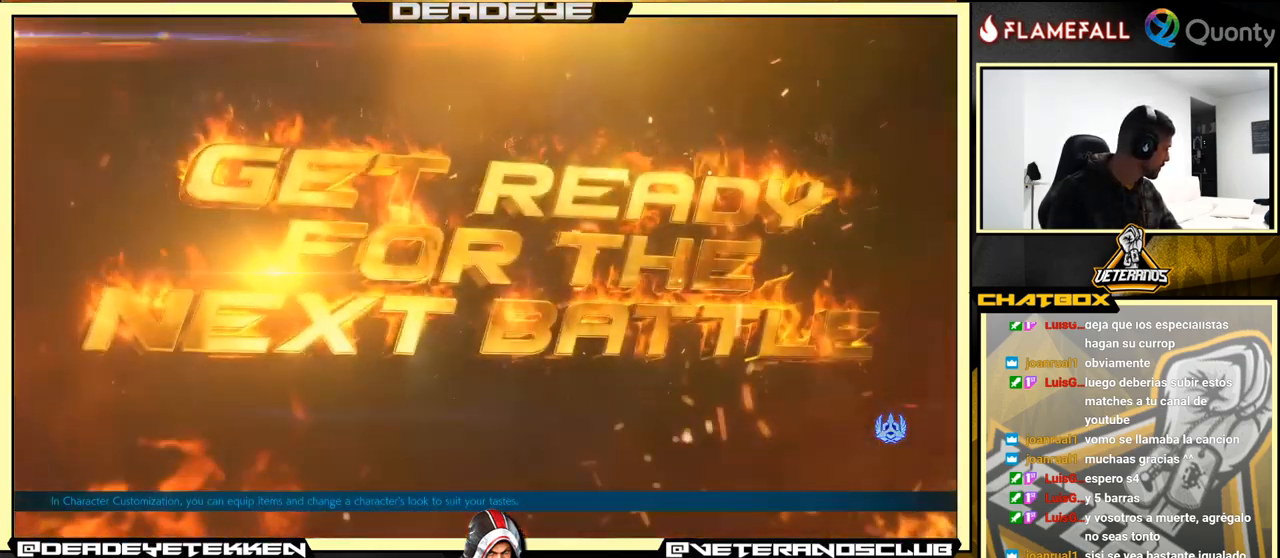
{"buttons": [], "left_stick": "center", "events": [[150, "CROSS", "down"], [350, "CROSS", "up"]]}
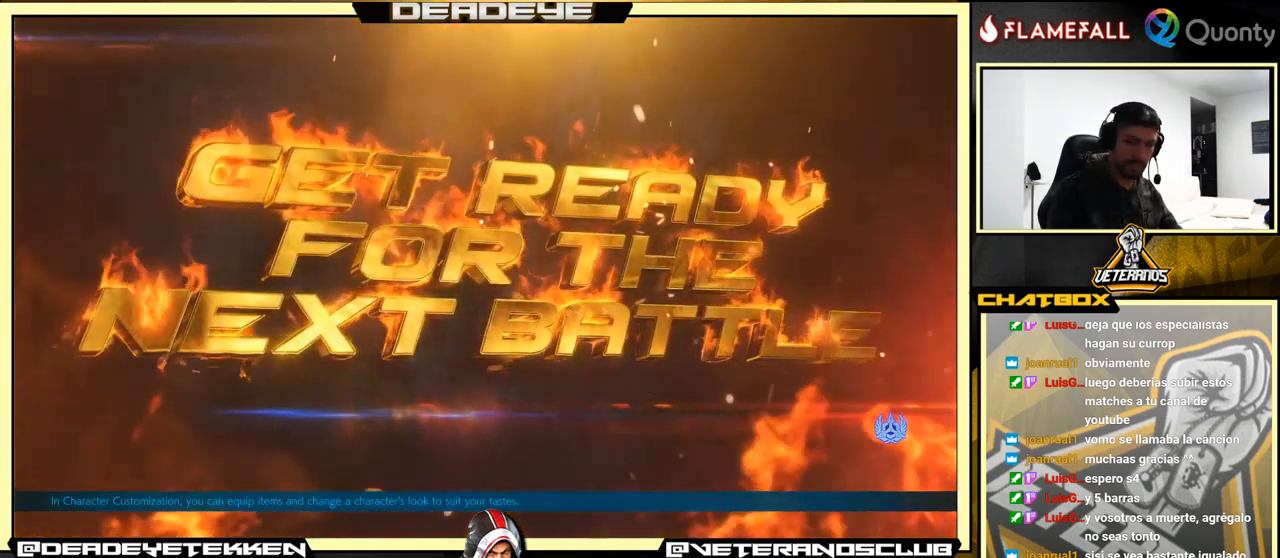
{"buttons": ["CROSS"], "left_stick": "center", "events": [[117, "CROSS", "down"], [250, "CROSS", "up"], [484, "CROSS", "down"]]}
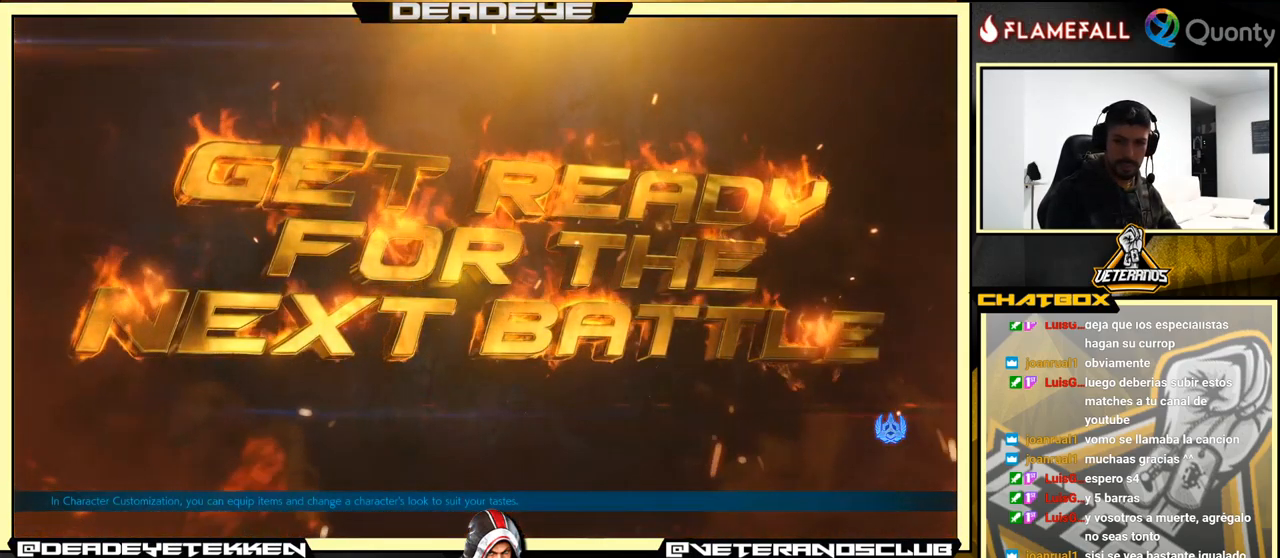
{"buttons": [], "left_stick": "center", "events": [[117, "CROSS", "up"]]}
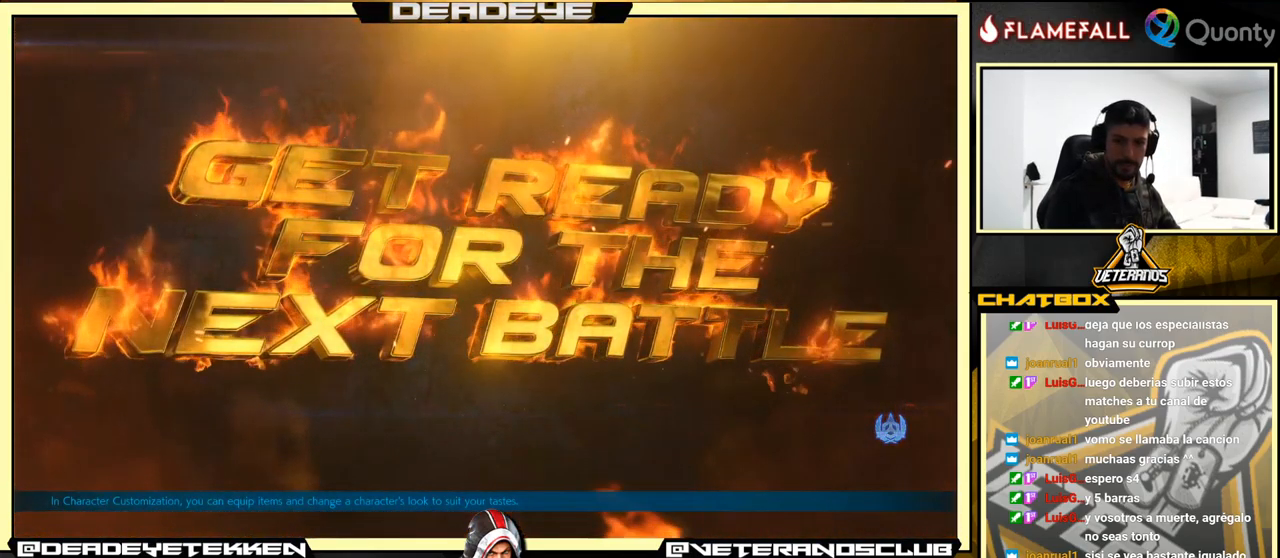
{"buttons": [], "left_stick": "center", "events": [[50, "CROSS", "down"], [234, "CROSS", "up"]]}
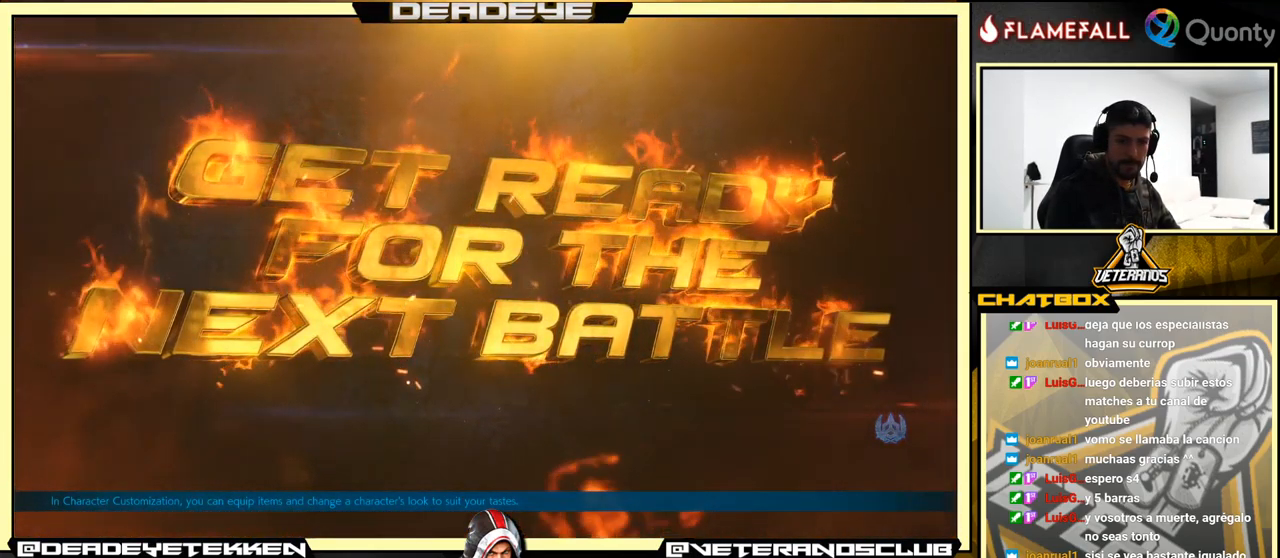
{"buttons": [], "left_stick": "center", "events": [[67, "CROSS", "down"], [217, "CROSS", "up"]]}